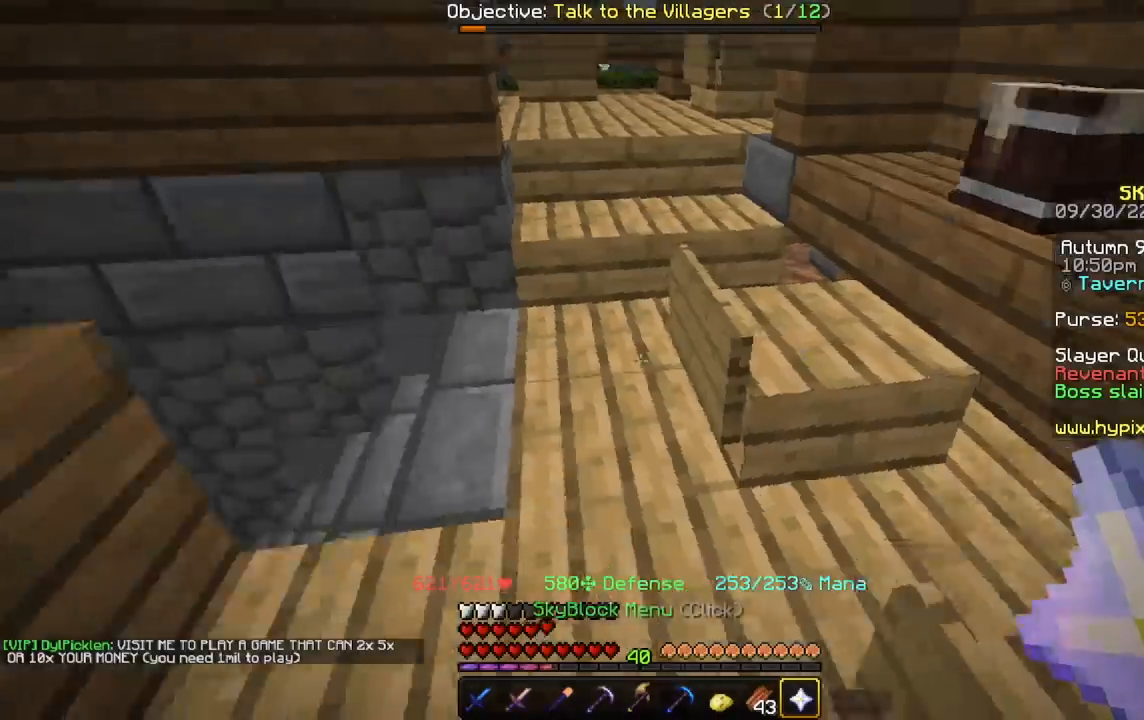
Gameplay with keyboard and mouse; each line is a JSON object with the keys and mouse buttons held at the frame after it. "events" lists presses ("down") and releases ("up") of "a", "d", "s", "space", "w", "mouse_left" and "mouse_right" between this image and that frame as [ms after this image, input, new state], when the widget could be followed in between. "mouse_left", "mouse_right" = the "left", "right" buttons of the "mouse" list. No other keys are recorded. Fast repeated clicks can show as one long hold. Mouse movement is not recorded.
{"keys": ["w"], "mouse": [], "events": []}
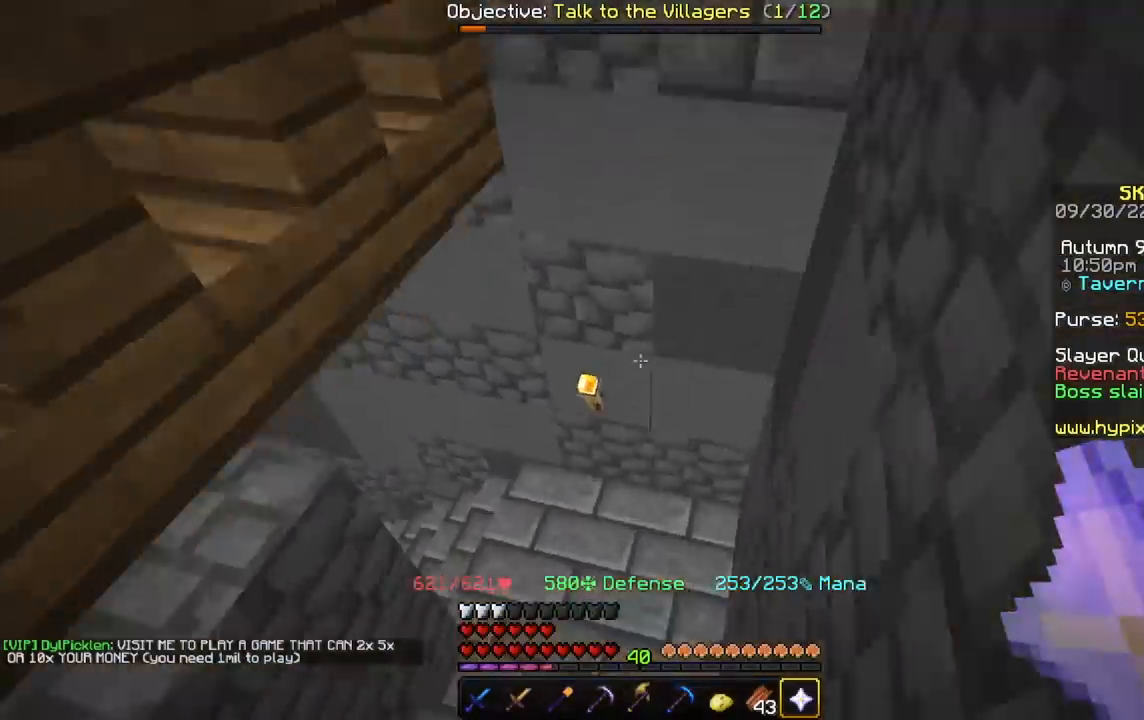
{"keys": ["w"], "mouse": [], "events": []}
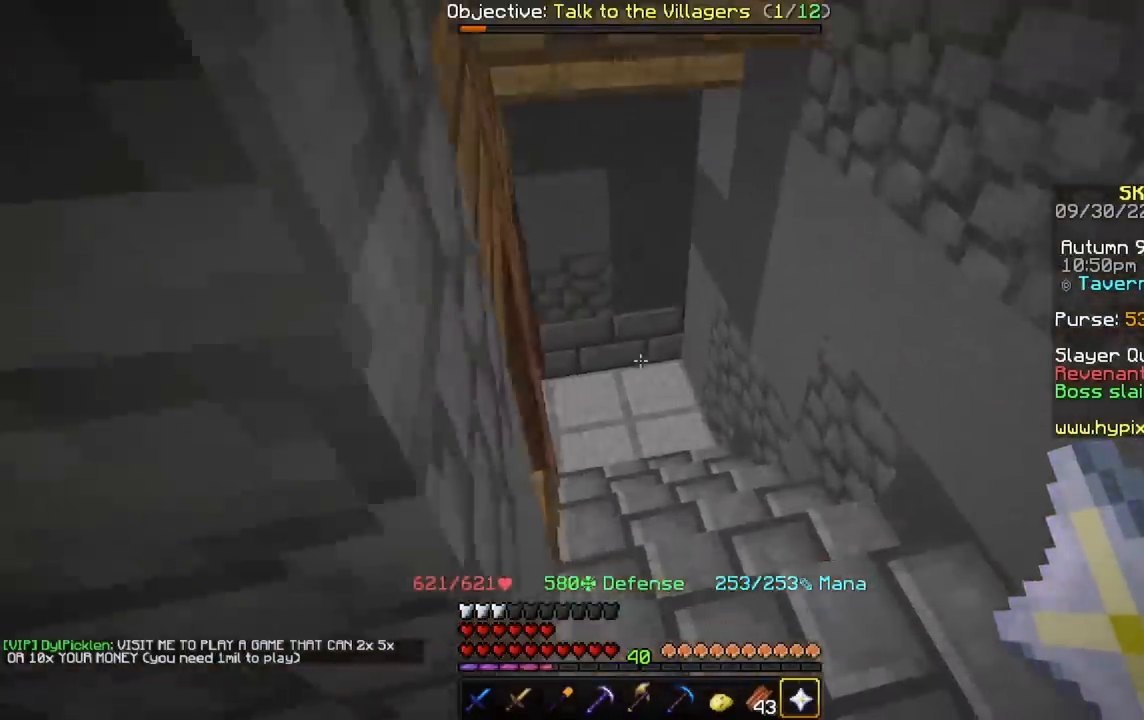
{"keys": ["w"], "mouse": [], "events": []}
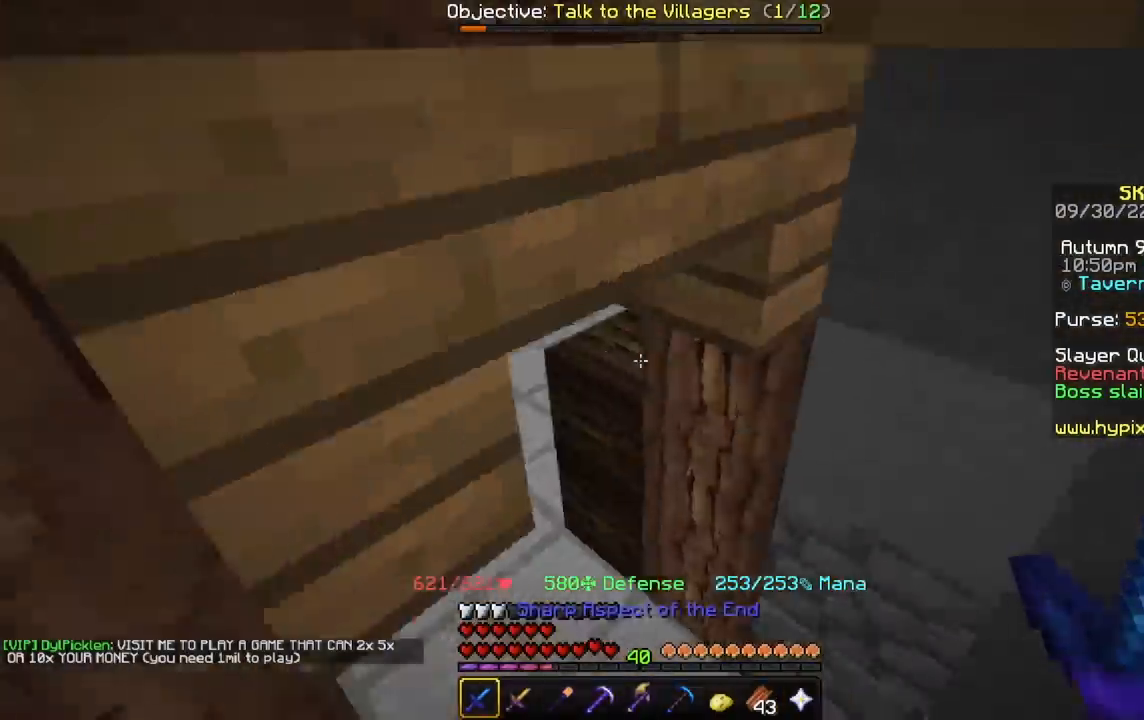
{"keys": ["a", "w"], "mouse": [], "events": [[200, "a", "down"]]}
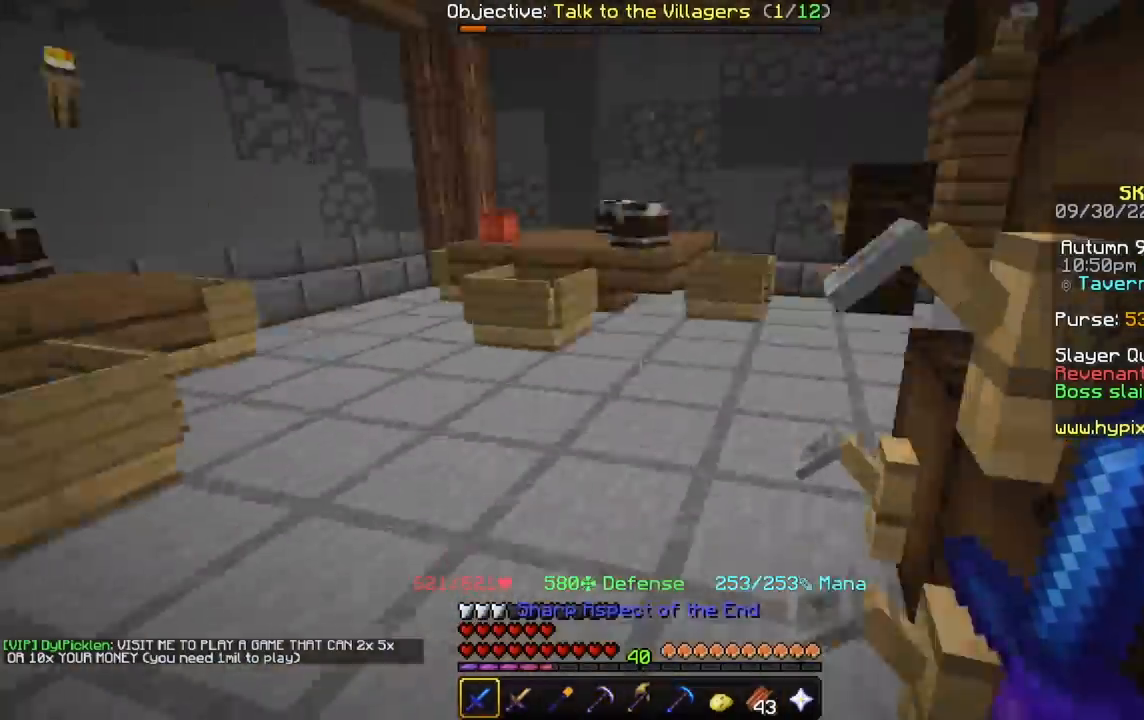
{"keys": ["w"], "mouse": [], "events": [[234, "a", "up"]]}